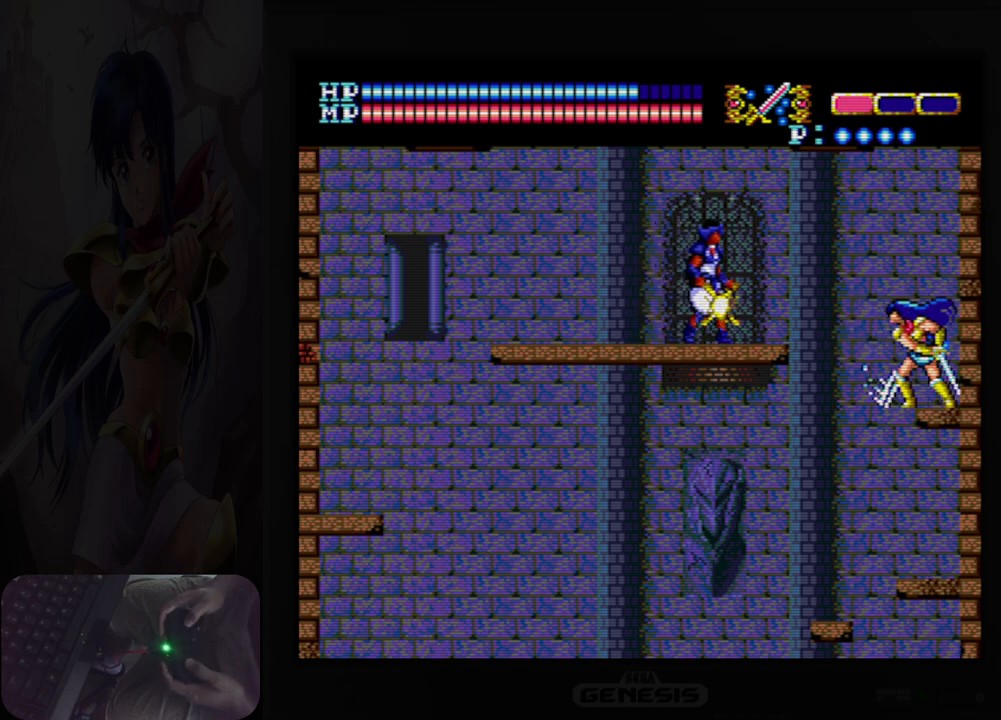
Gameplay with a controller (Nintendo layout); each line is a JSON object with the inputs held at the frame after it. "events" lists button and stick changes between this image and that frame as [ms after this image, input, new state], when the widget could be followed in between. Not read: HOME L2 L3 R2 R3 left_stick right_stick.
{"buttons": ["B"], "events": [[183, "B", "down"], [267, "B", "up"], [467, "B", "down"]]}
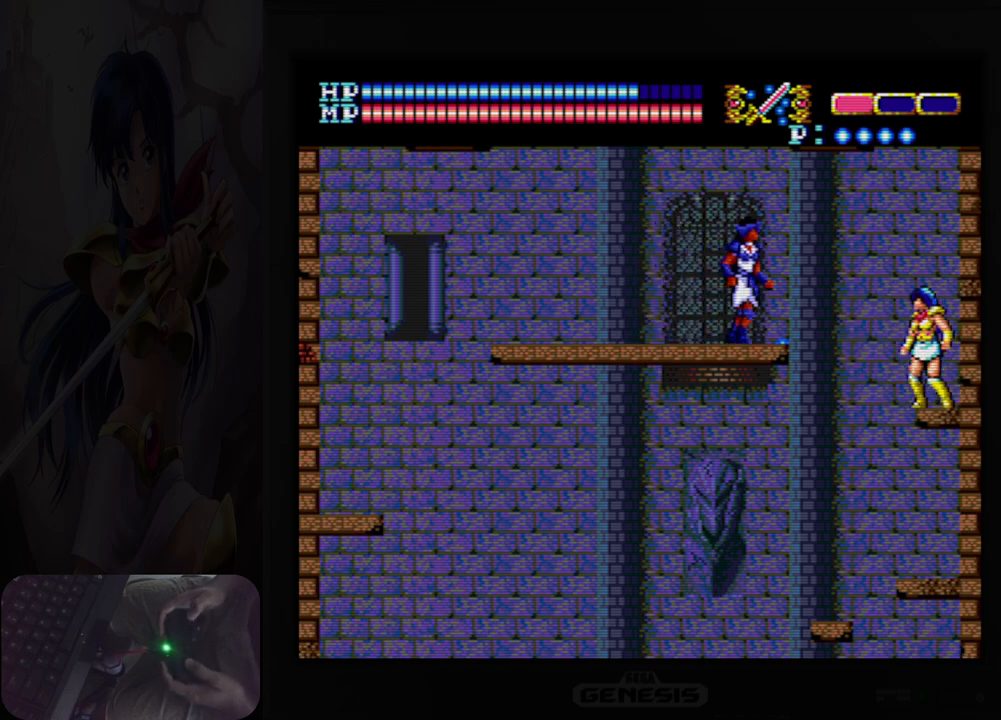
{"buttons": [], "events": [[100, "B", "up"], [317, "B", "down"], [417, "B", "up"]]}
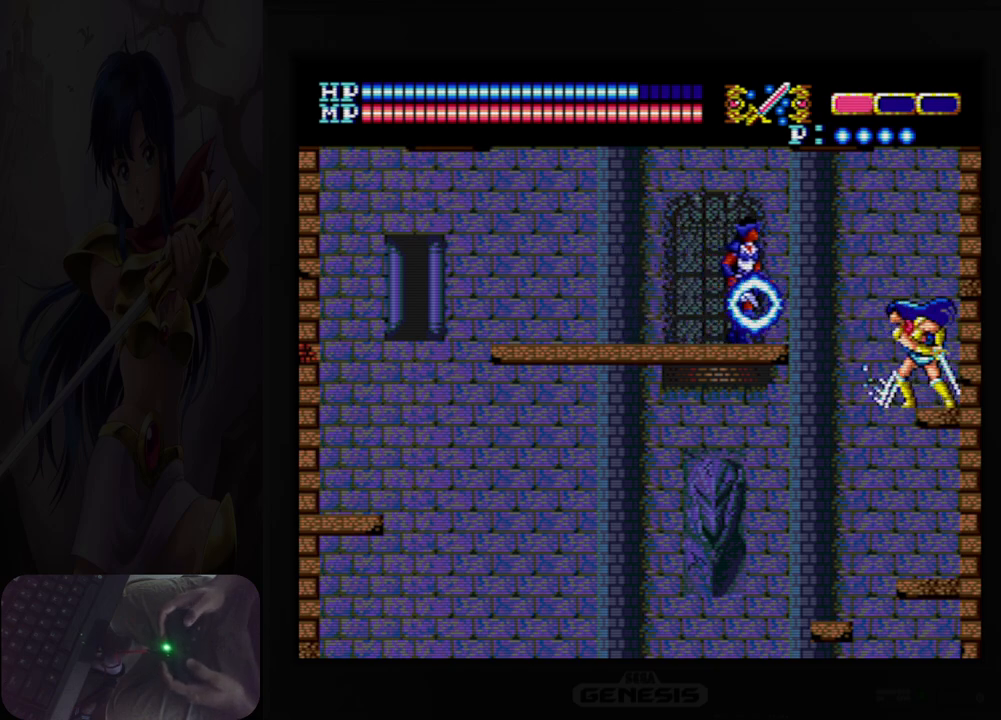
{"buttons": [], "events": [[183, "DPAD_DOWN", "down"], [250, "A", "down"], [400, "A", "up"], [433, "DPAD_DOWN", "up"]]}
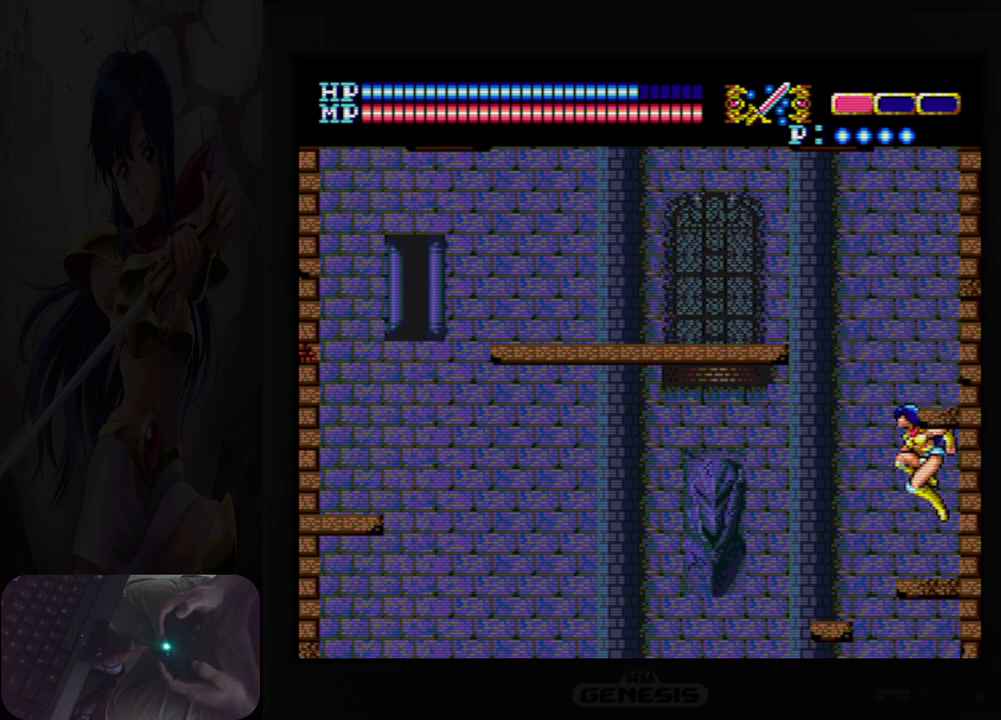
{"buttons": ["A", "DPAD_UP", "DPAD_LEFT"], "events": [[217, "DPAD_LEFT", "down"], [250, "DPAD_UP", "down"], [300, "A", "down"]]}
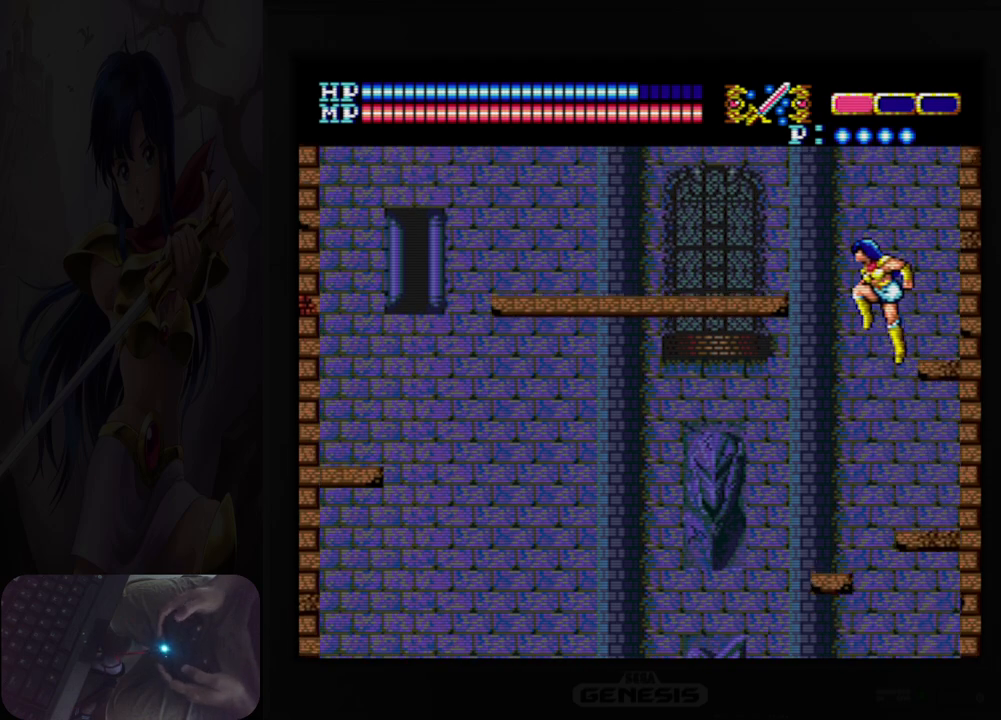
{"buttons": ["A", "DPAD_UP", "DPAD_LEFT"], "events": []}
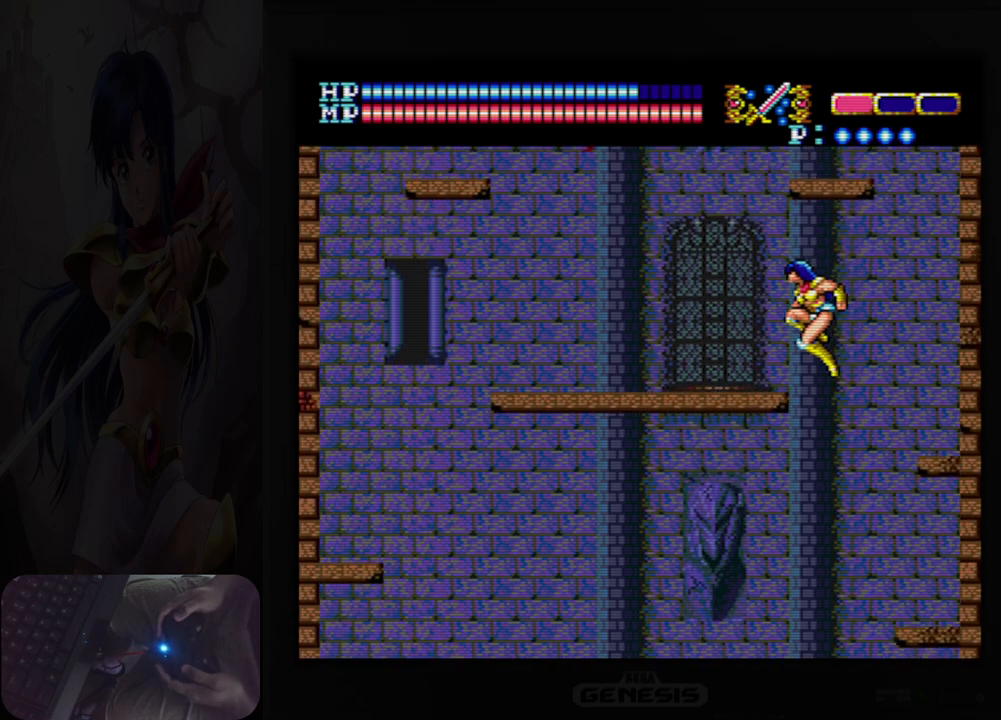
{"buttons": ["DPAD_RIGHT"], "events": [[200, "A", "up"], [217, "DPAD_UP", "up"], [250, "DPAD_UP", "down"], [267, "DPAD_LEFT", "up"], [300, "DPAD_RIGHT", "down"], [300, "DPAD_UP", "up"]]}
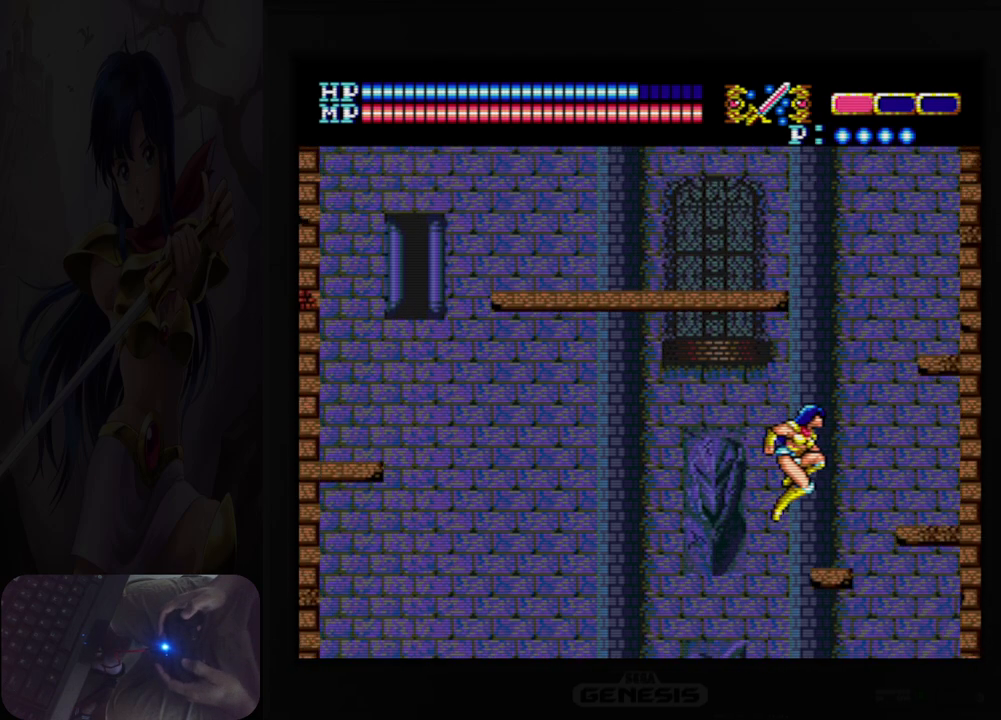
{"buttons": ["A", "DPAD_UP"], "events": [[233, "DPAD_RIGHT", "up"], [267, "DPAD_UP", "down"], [333, "A", "down"]]}
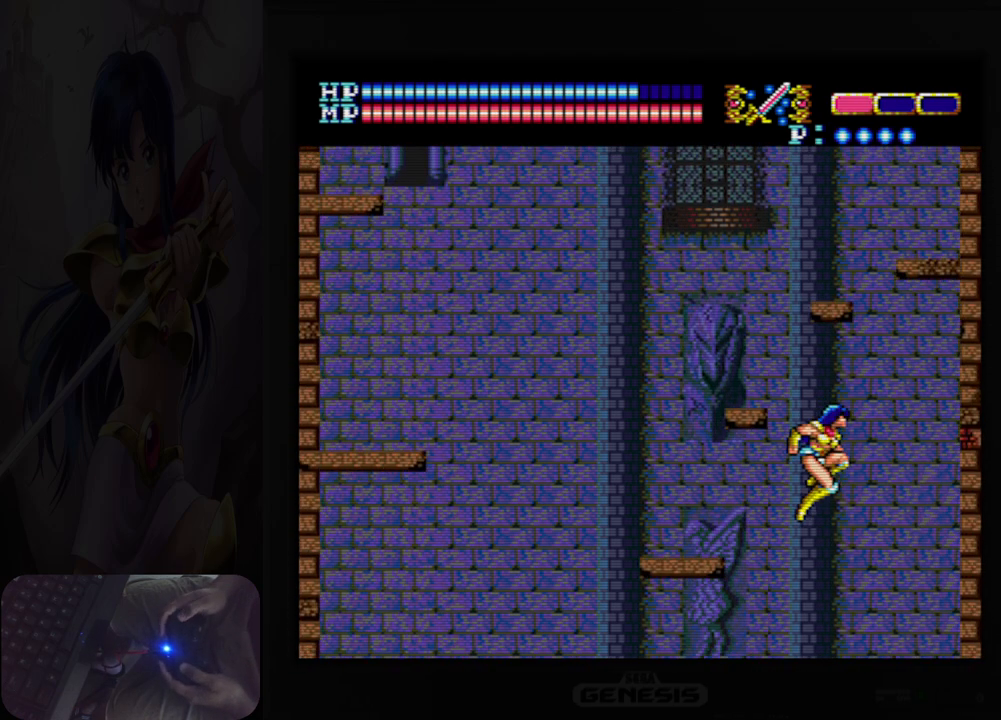
{"buttons": ["DPAD_LEFT"], "events": [[33, "DPAD_LEFT", "down"], [50, "DPAD_UP", "up"], [100, "DPAD_LEFT", "up"], [133, "A", "up"], [433, "DPAD_LEFT", "down"]]}
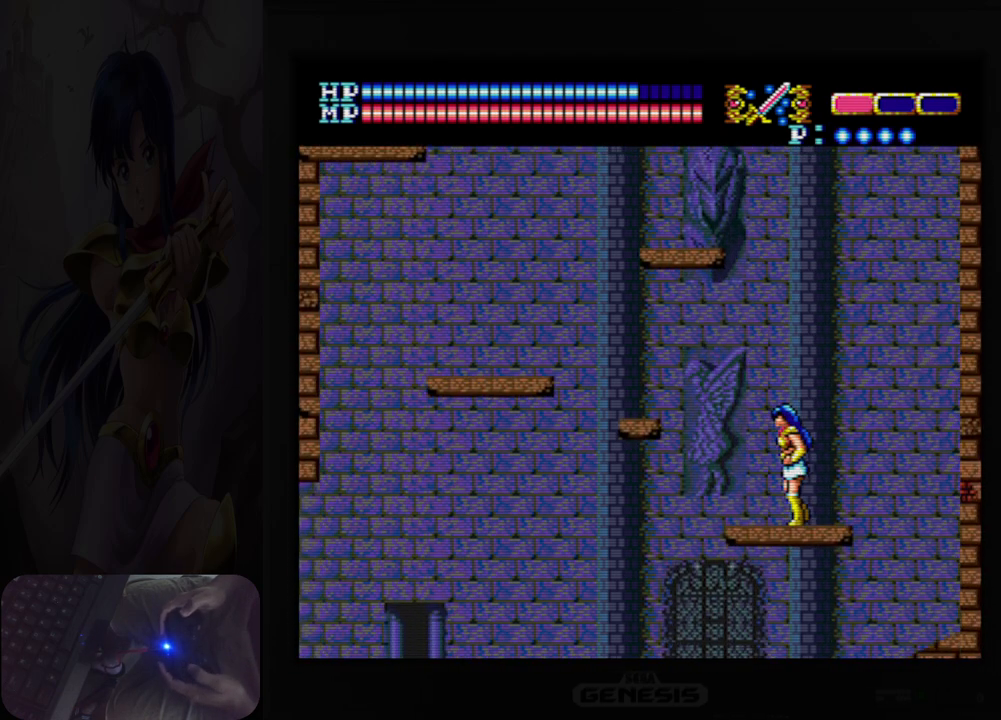
{"buttons": ["A", "DPAD_UP", "DPAD_LEFT"], "events": [[100, "DPAD_LEFT", "up"], [100, "DPAD_UP", "down"], [167, "A", "down"], [217, "DPAD_LEFT", "down"]]}
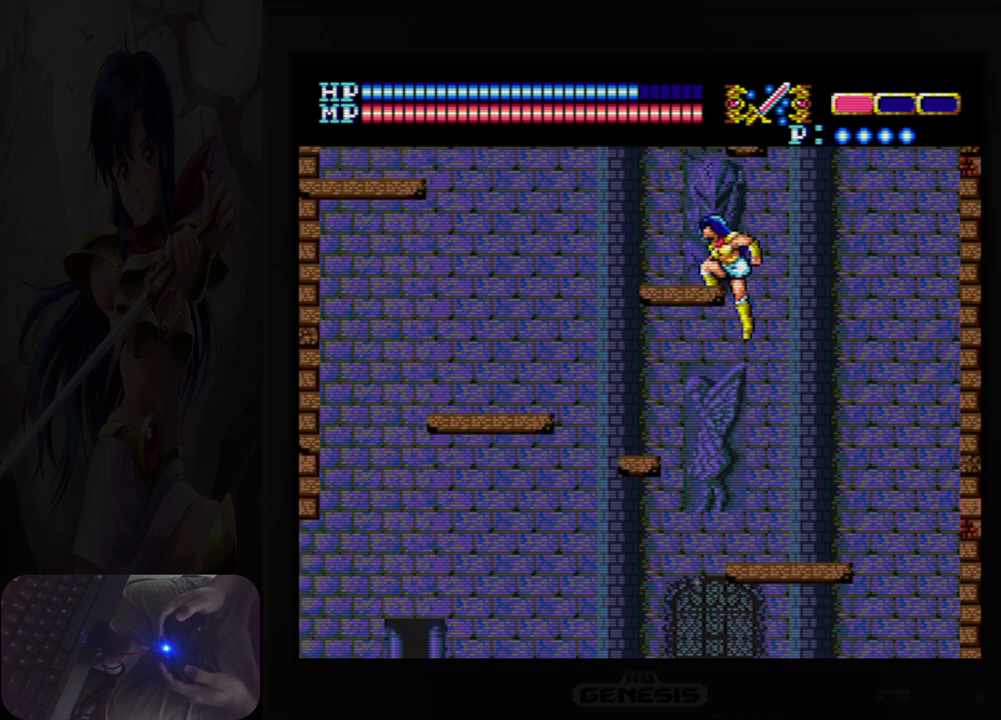
{"buttons": ["A", "DPAD_UP"], "events": [[167, "DPAD_LEFT", "up"], [250, "A", "up"], [433, "A", "down"]]}
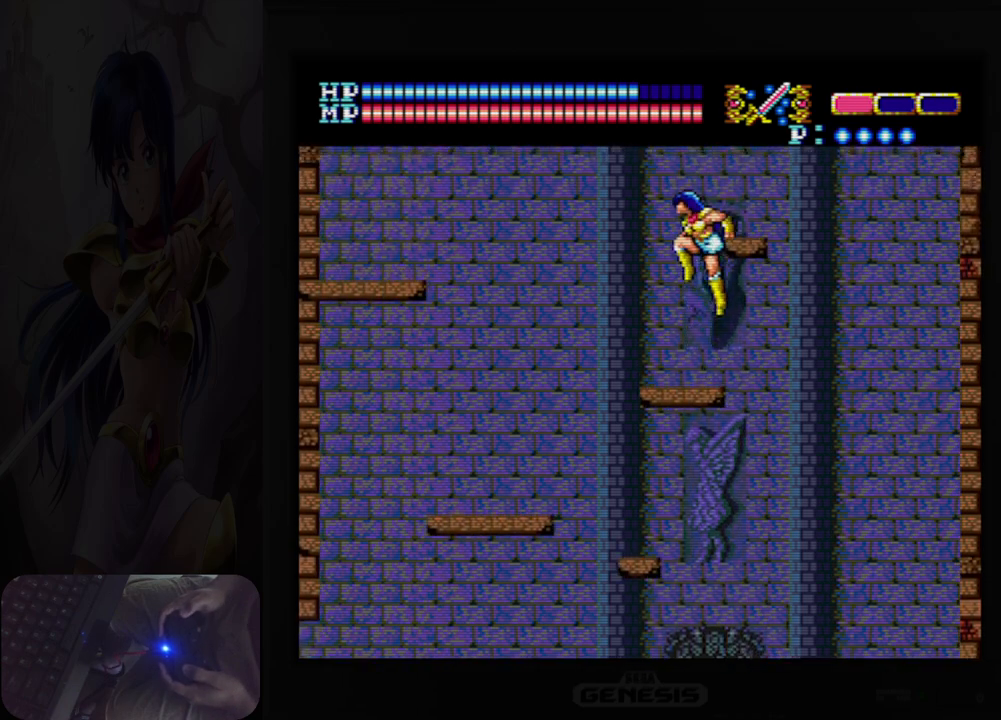
{"buttons": [], "events": [[50, "DPAD_RIGHT", "down"], [67, "DPAD_UP", "up"], [250, "DPAD_RIGHT", "up"], [383, "A", "up"]]}
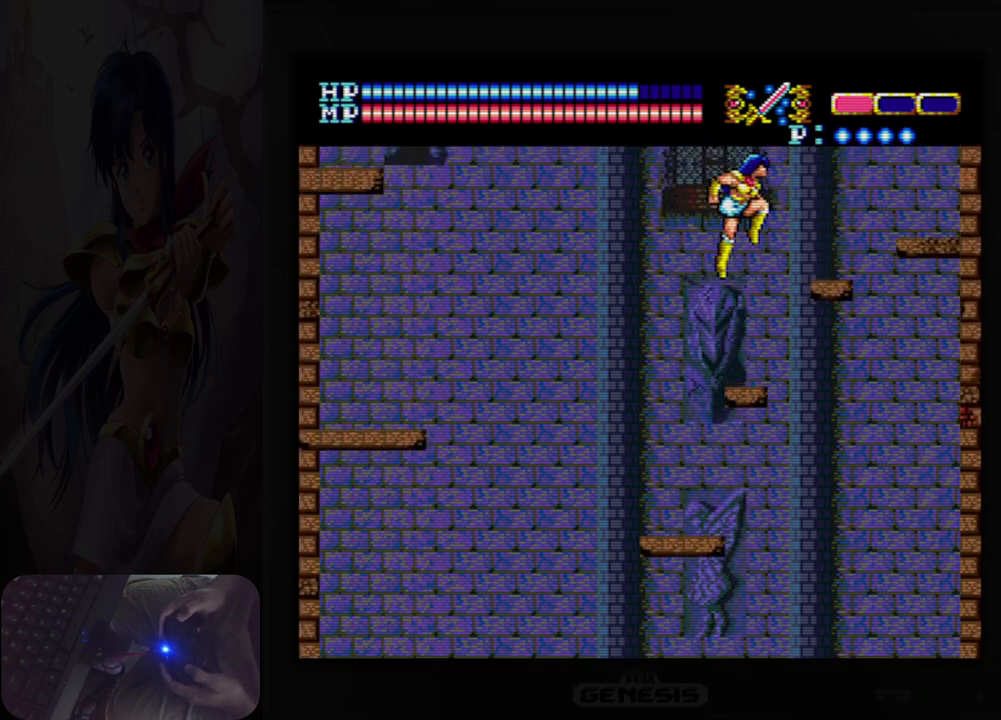
{"buttons": ["A", "DPAD_UP", "DPAD_RIGHT"], "events": [[333, "DPAD_UP", "down"], [400, "A", "down"], [450, "DPAD_RIGHT", "down"]]}
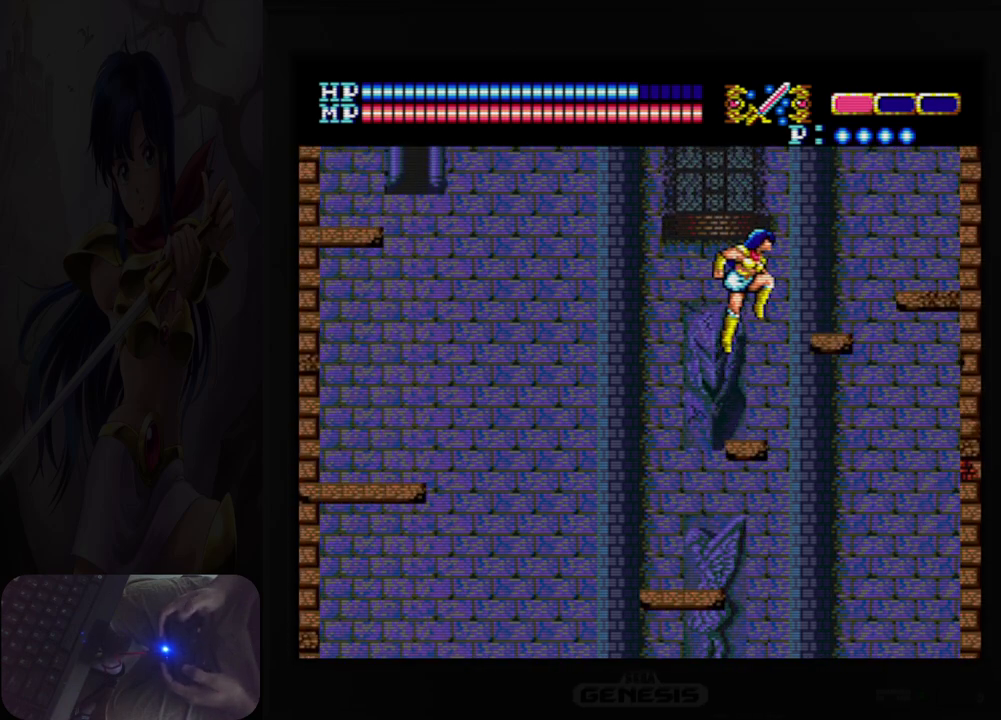
{"buttons": [], "events": [[233, "DPAD_UP", "up"], [417, "A", "up"], [483, "DPAD_RIGHT", "up"]]}
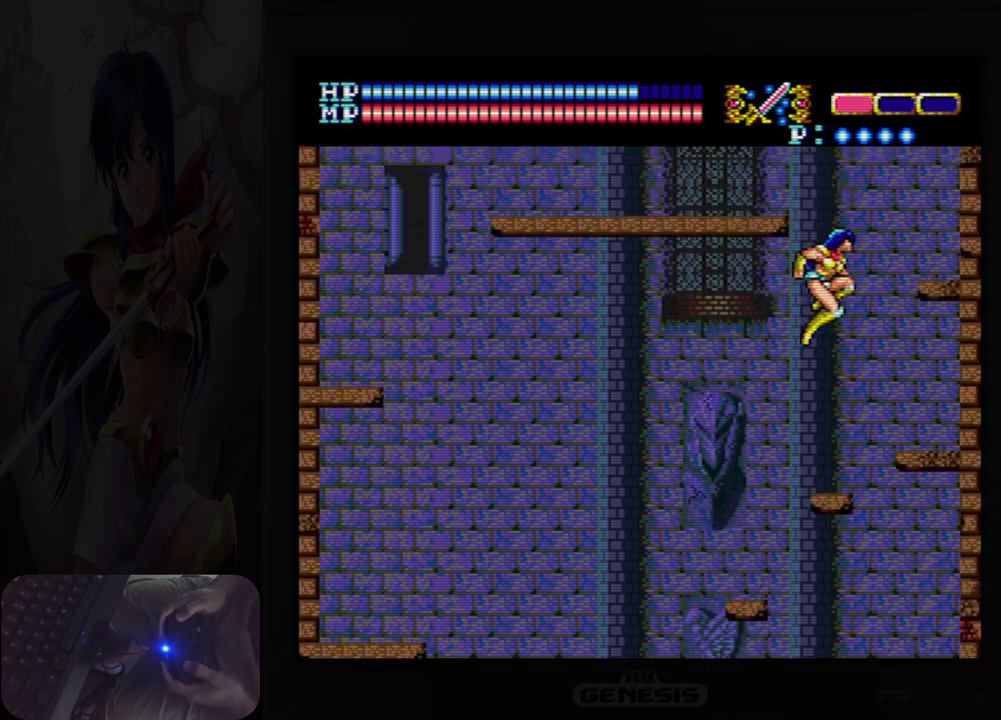
{"buttons": ["A", "DPAD_UP"], "events": [[333, "DPAD_UP", "down"], [383, "A", "down"]]}
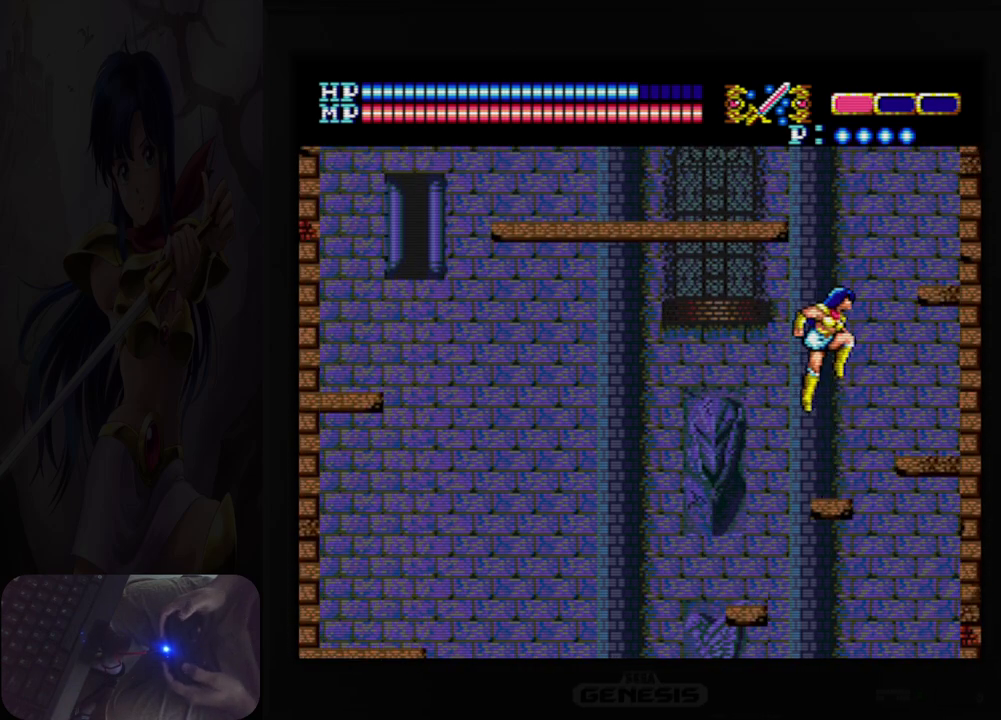
{"buttons": ["DPAD_UP"], "events": [[33, "DPAD_LEFT", "down"], [417, "DPAD_LEFT", "up"], [450, "A", "up"]]}
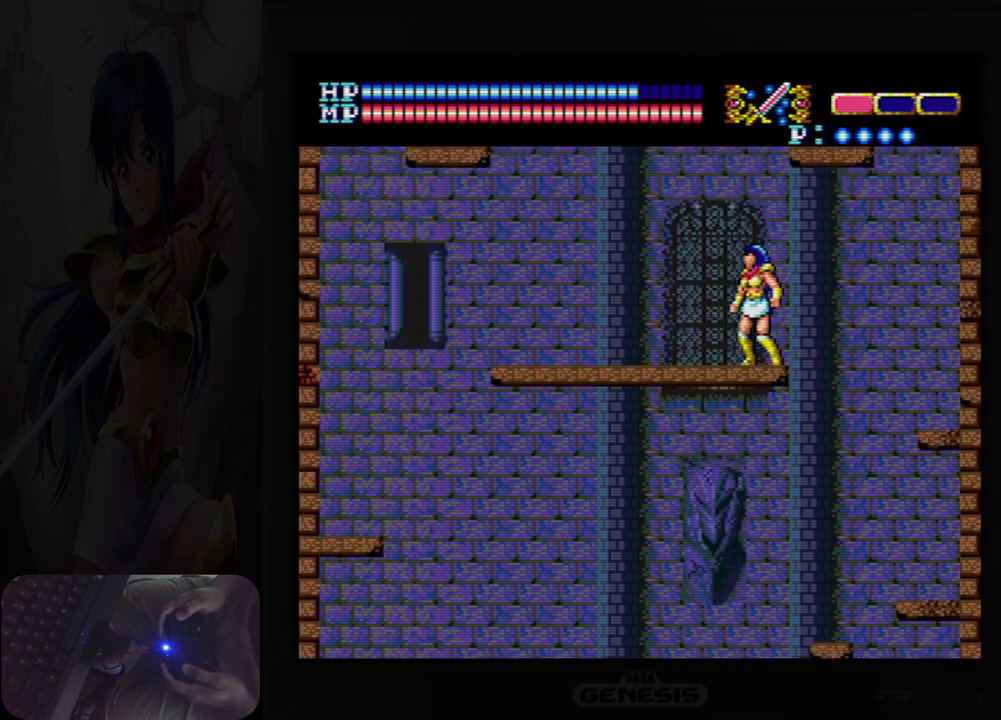
{"buttons": ["A", "DPAD_UP", "DPAD_RIGHT"], "events": [[267, "A", "down"], [433, "DPAD_RIGHT", "down"]]}
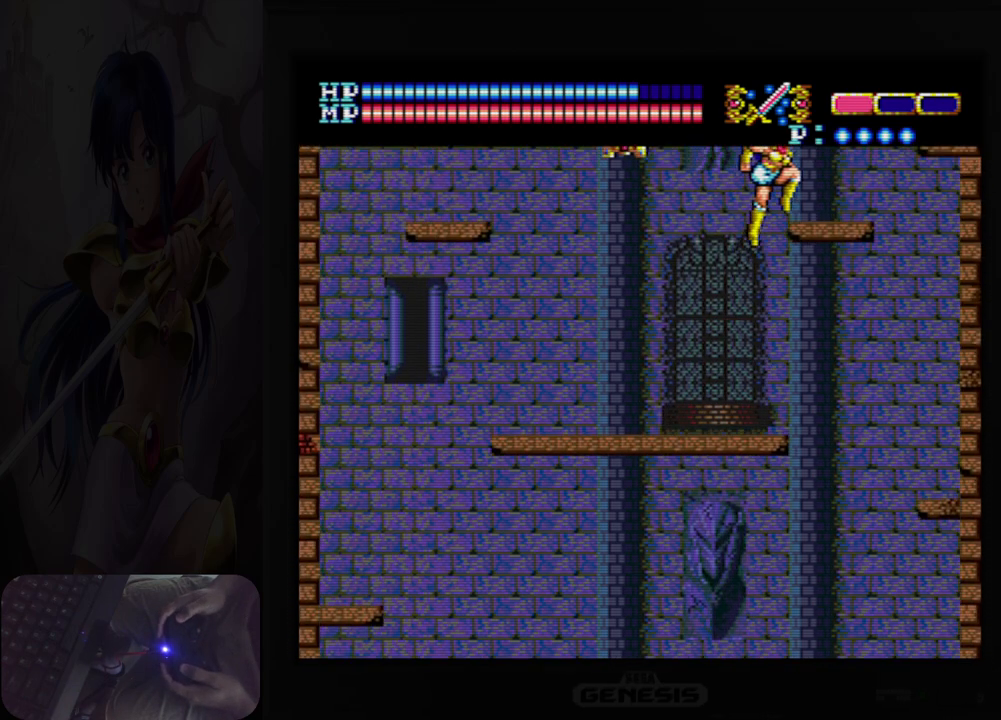
{"buttons": [], "events": [[67, "DPAD_UP", "up"], [217, "A", "up"], [350, "DPAD_RIGHT", "up"]]}
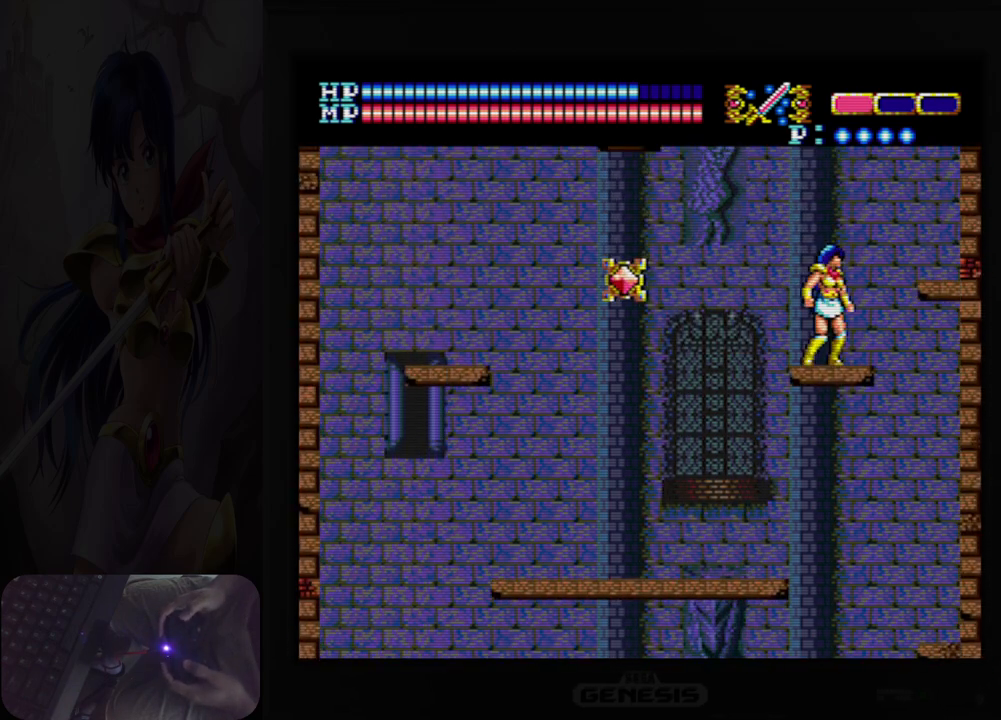
{"buttons": [], "events": [[117, "DPAD_LEFT", "down"], [183, "DPAD_LEFT", "up"], [283, "B", "down"], [383, "B", "up"]]}
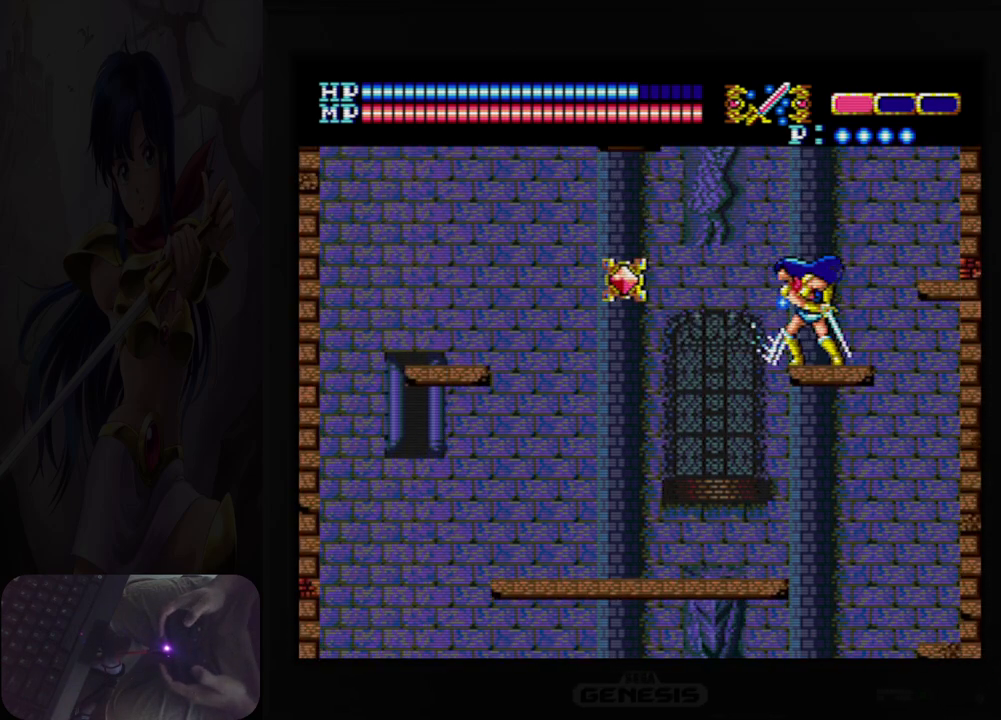
{"buttons": ["DPAD_LEFT"], "events": [[67, "DPAD_LEFT", "down"]]}
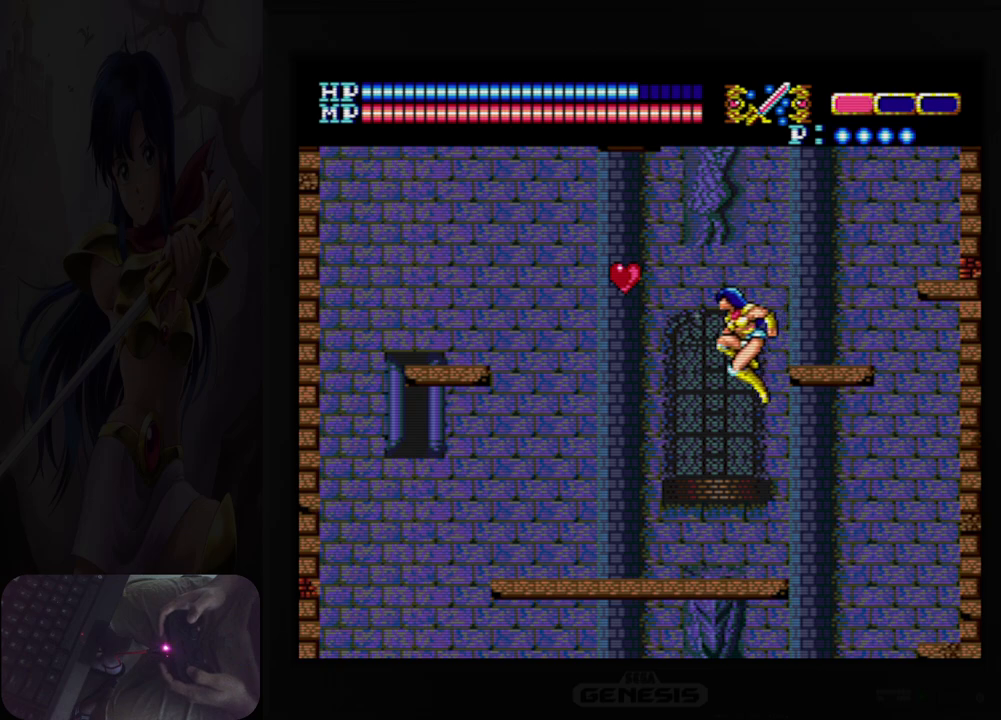
{"buttons": ["A", "DPAD_UP", "DPAD_LEFT"], "events": [[417, "A", "down"], [417, "DPAD_UP", "down"]]}
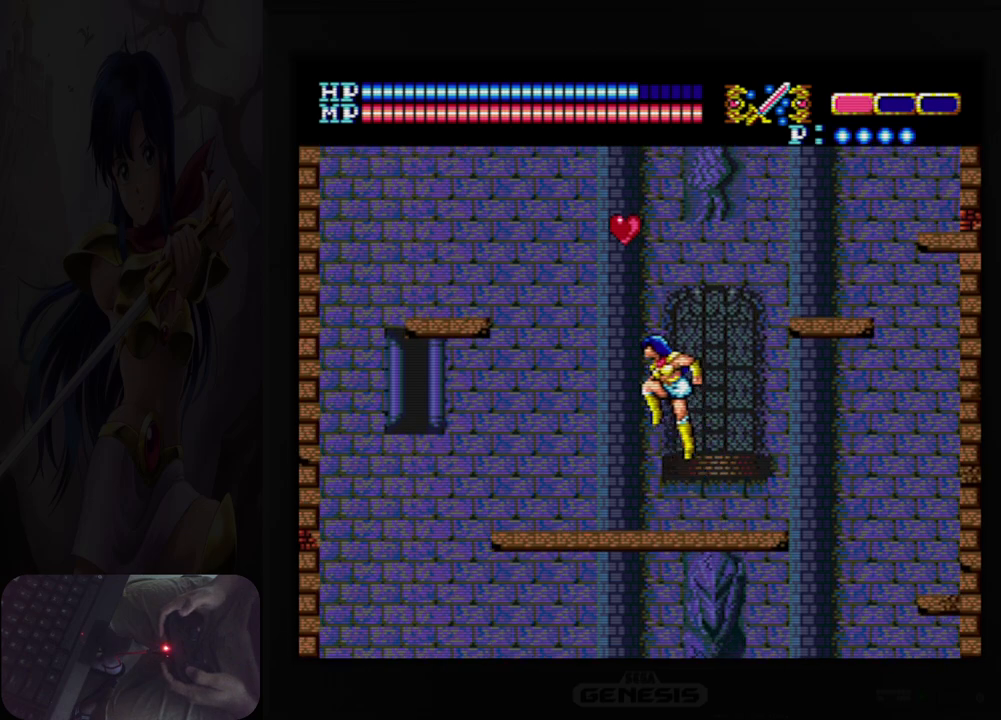
{"buttons": ["DPAD_RIGHT"], "events": [[100, "DPAD_LEFT", "up"], [133, "DPAD_RIGHT", "down"], [133, "DPAD_UP", "up"], [367, "A", "up"]]}
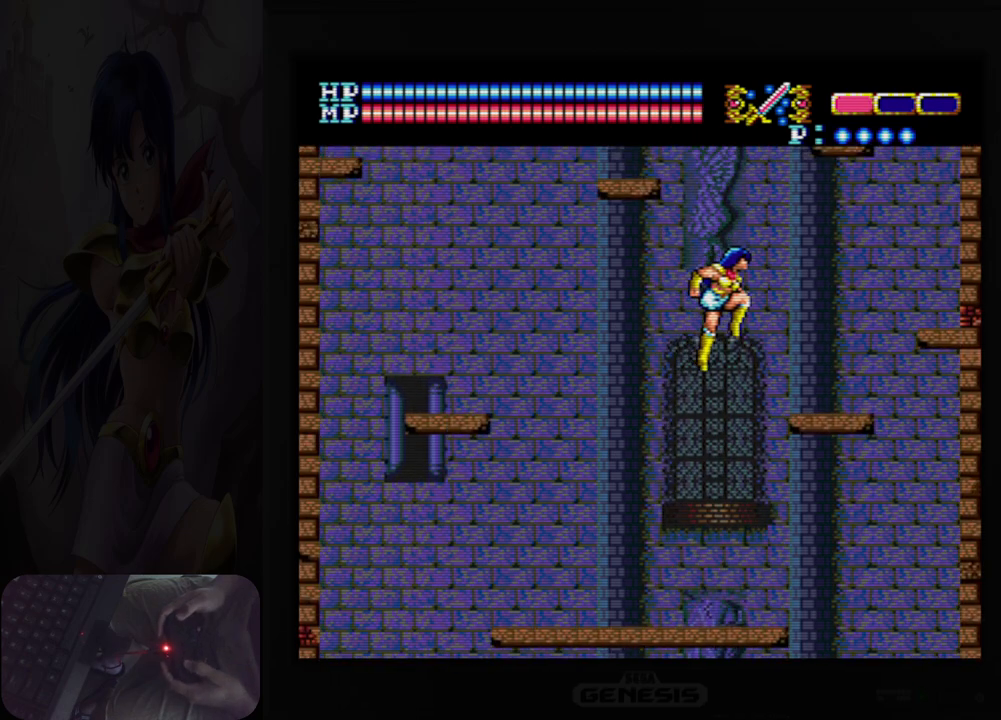
{"buttons": [], "events": [[117, "DPAD_RIGHT", "up"]]}
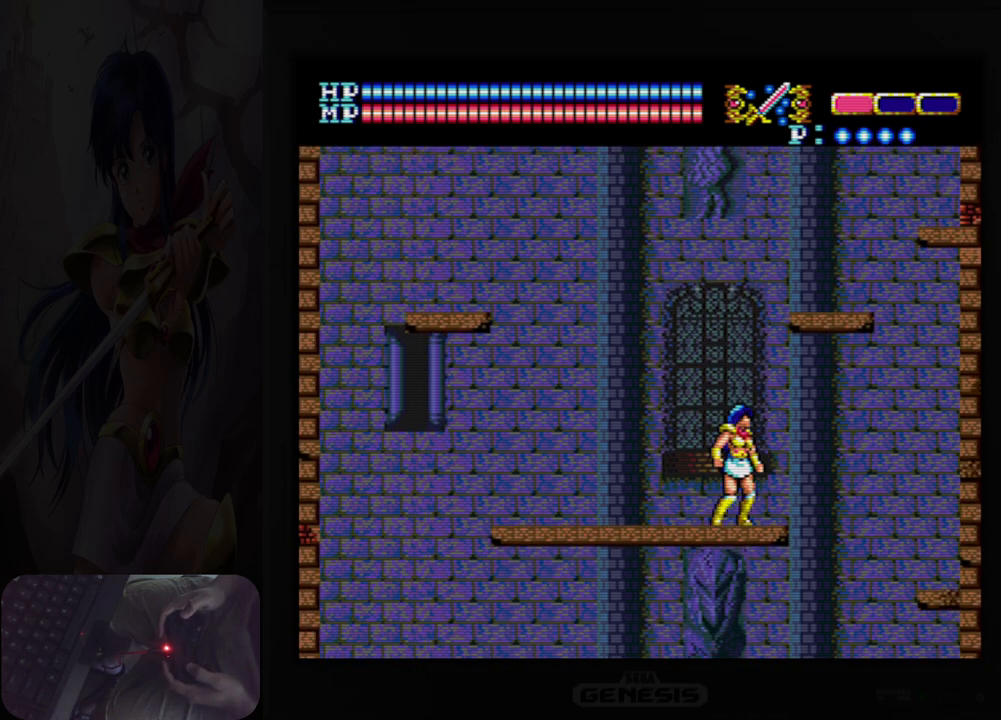
{"buttons": ["A", "DPAD_RIGHT"], "events": [[50, "DPAD_UP", "down"], [67, "A", "down"], [233, "DPAD_RIGHT", "down"], [283, "DPAD_UP", "up"]]}
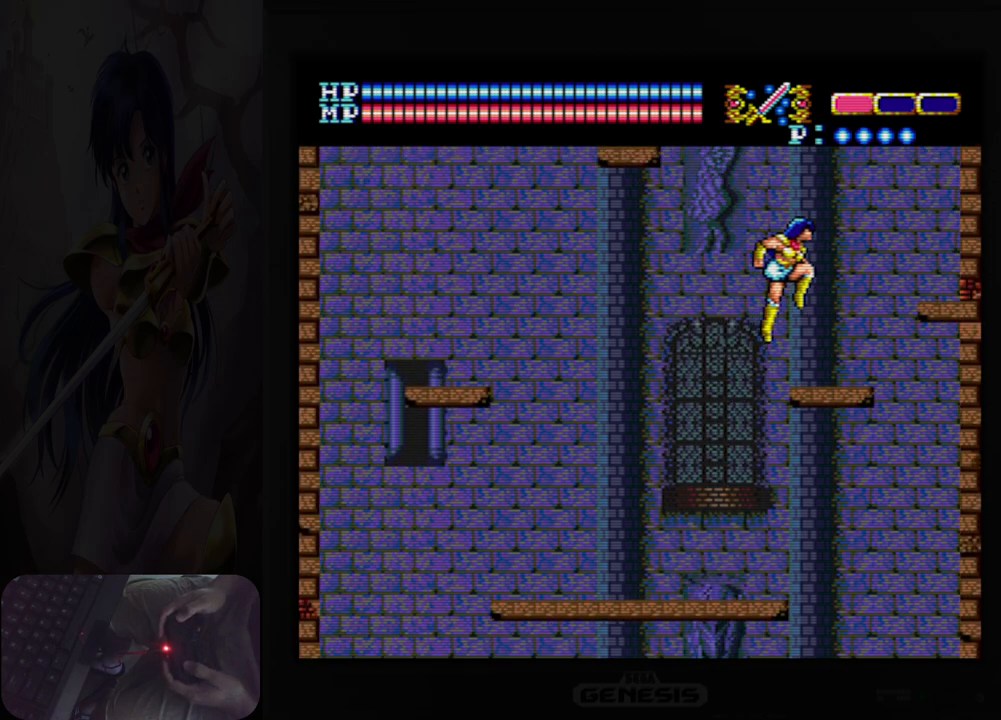
{"buttons": ["A", "DPAD_UP"], "events": [[117, "A", "up"], [200, "DPAD_RIGHT", "up"], [367, "DPAD_UP", "down"], [417, "A", "down"]]}
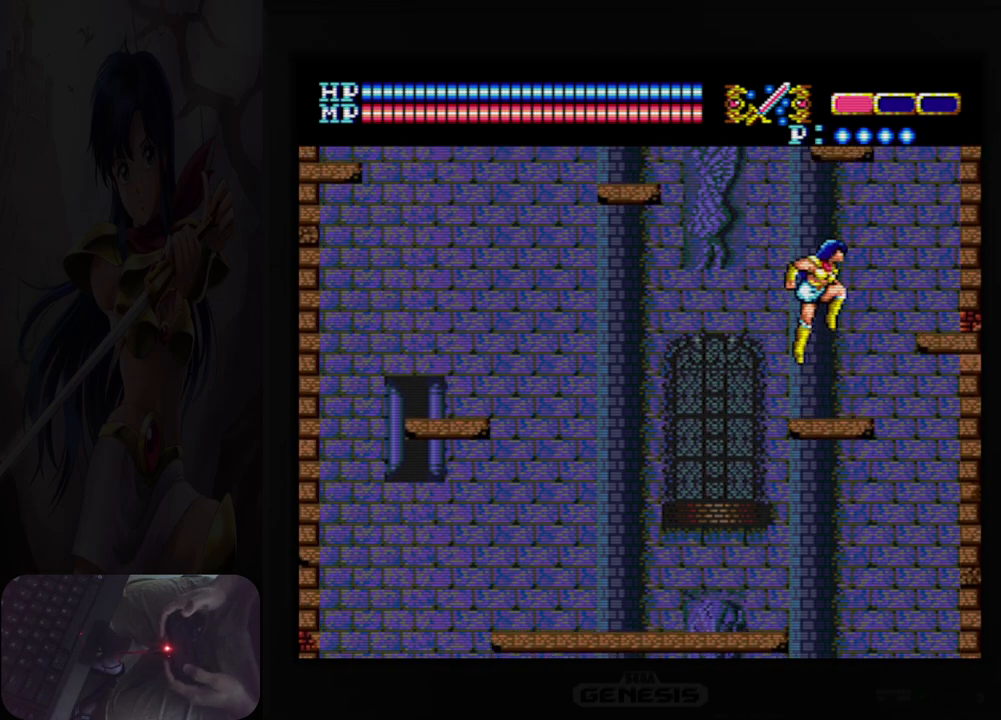
{"buttons": [], "events": [[333, "DPAD_RIGHT", "down"], [333, "DPAD_UP", "up"], [450, "A", "up"], [467, "DPAD_RIGHT", "up"]]}
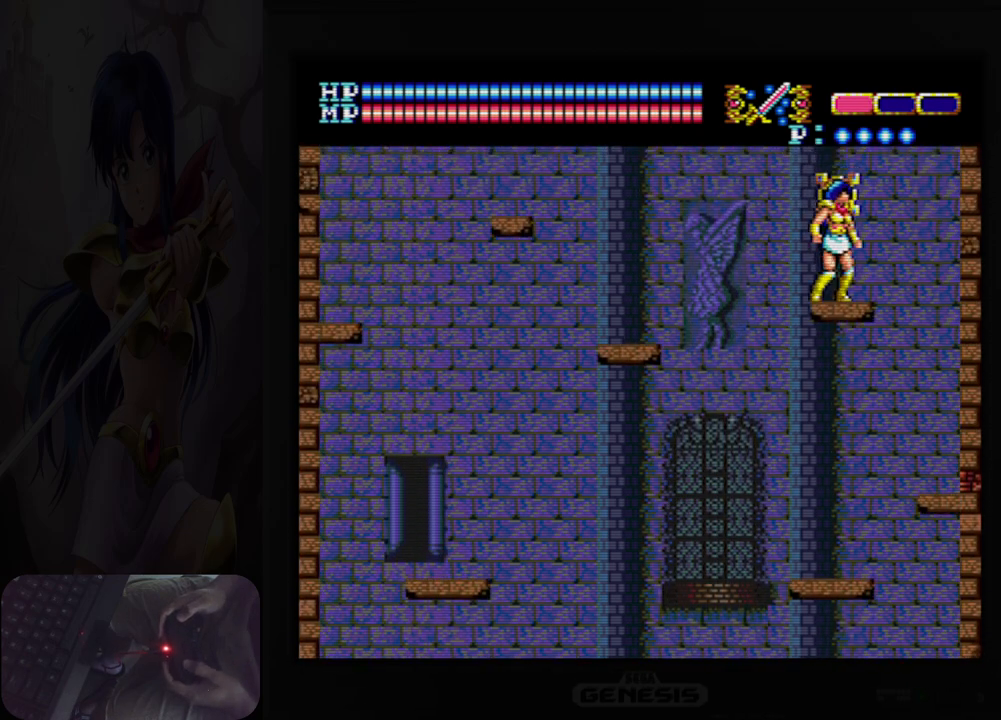
{"buttons": [], "events": []}
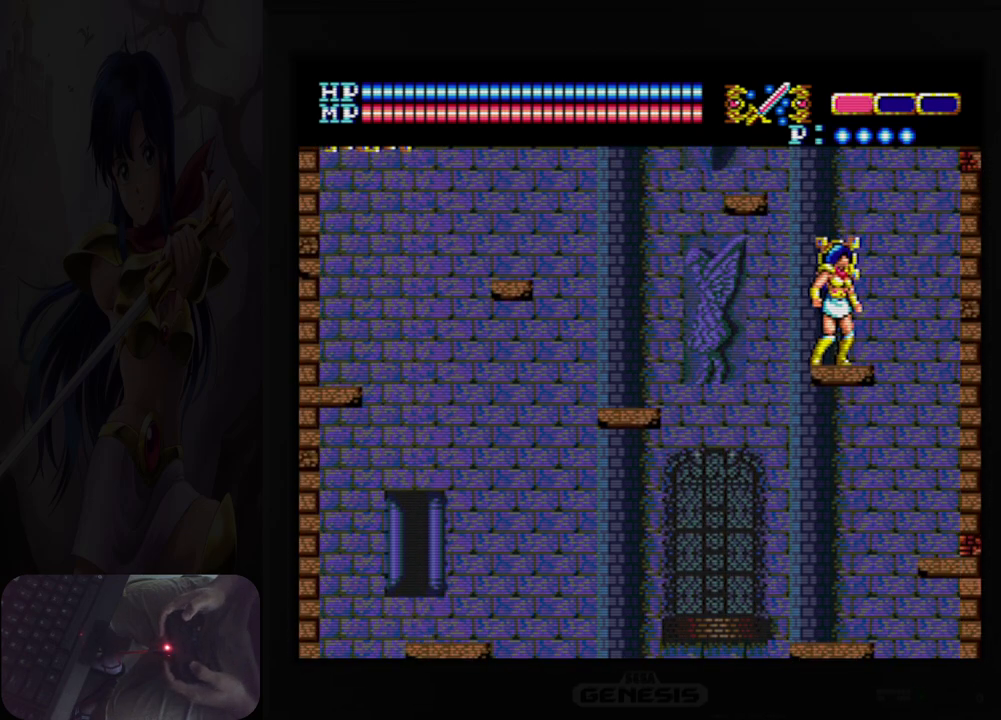
{"buttons": ["A", "DPAD_UP"], "events": [[183, "DPAD_UP", "down"], [300, "A", "down"]]}
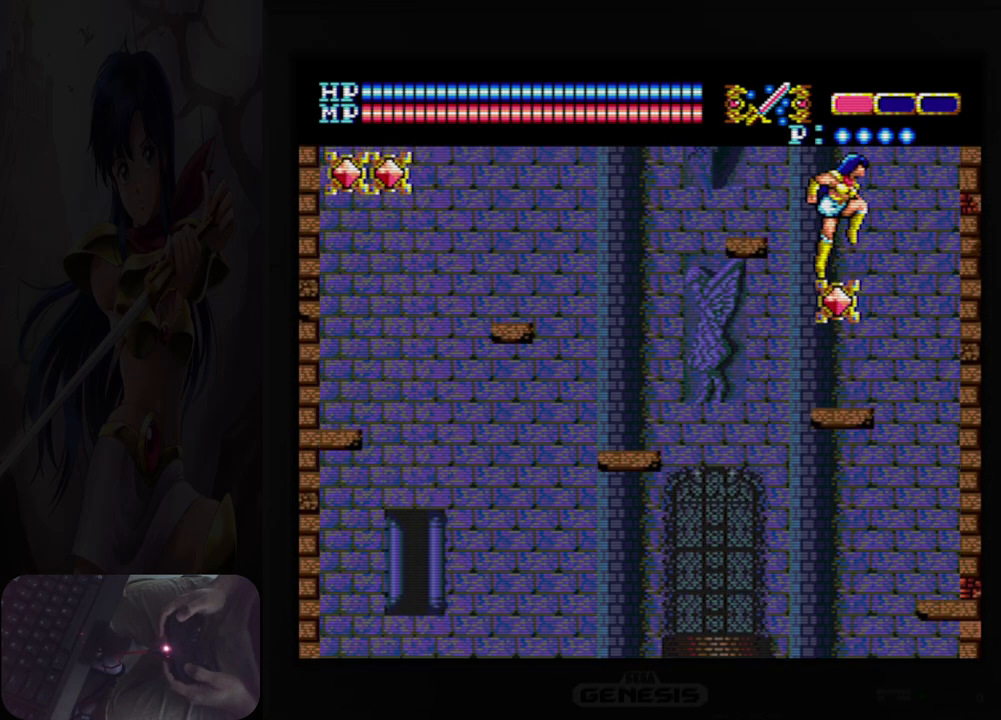
{"buttons": ["DPAD_LEFT"], "events": [[33, "DPAD_LEFT", "down"], [83, "DPAD_UP", "up"], [183, "A", "up"]]}
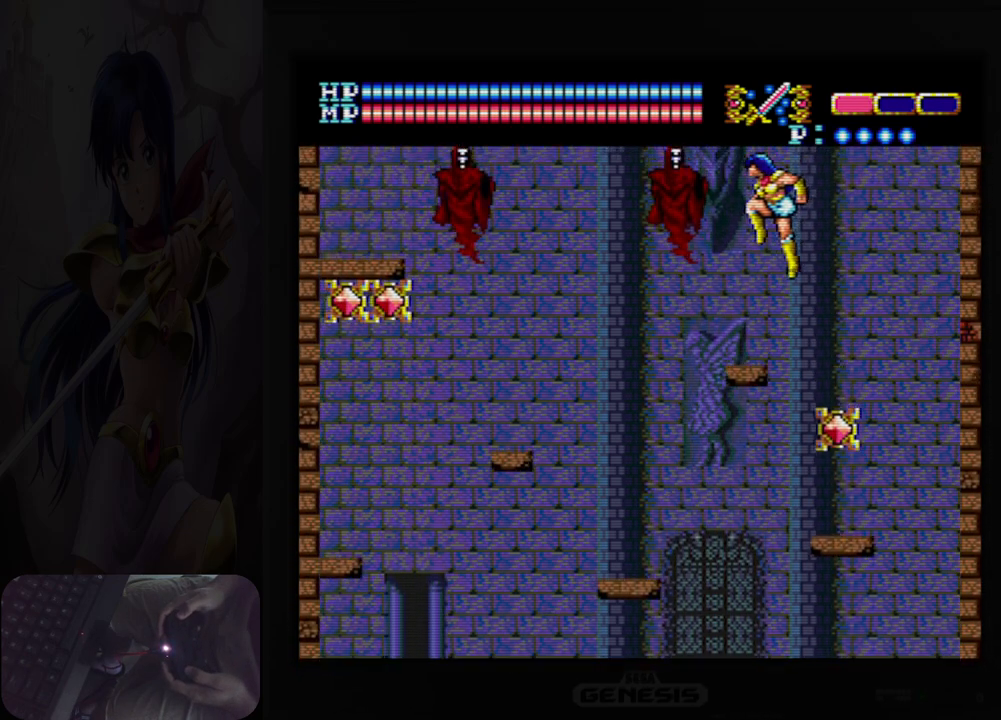
{"buttons": [], "events": [[117, "DPAD_LEFT", "up"], [250, "B", "down"], [367, "B", "up"]]}
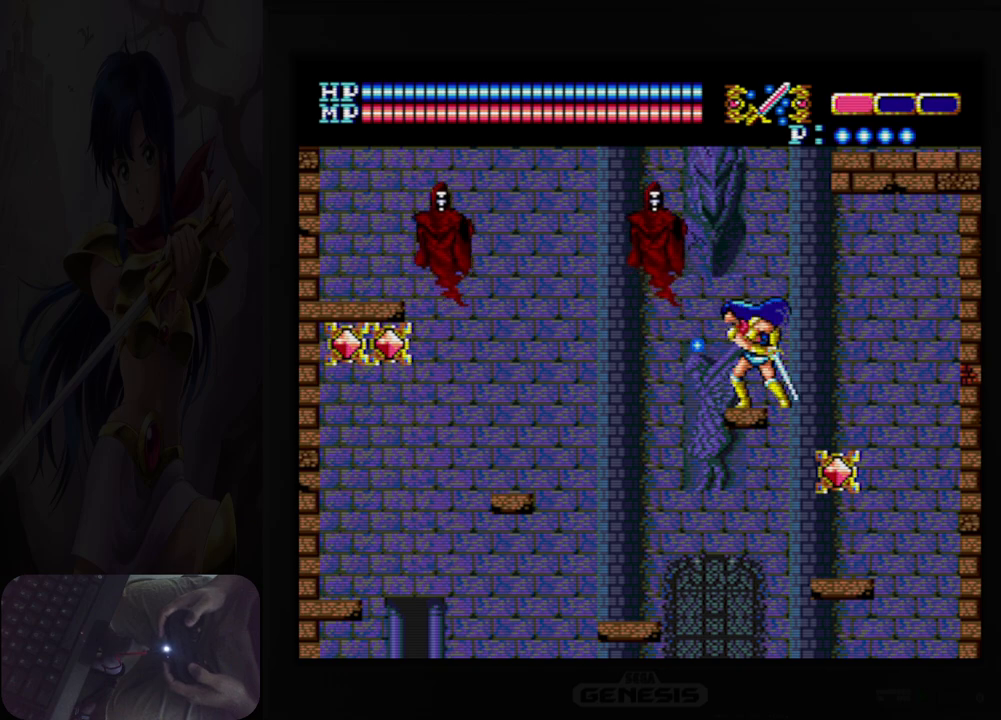
{"buttons": [], "events": []}